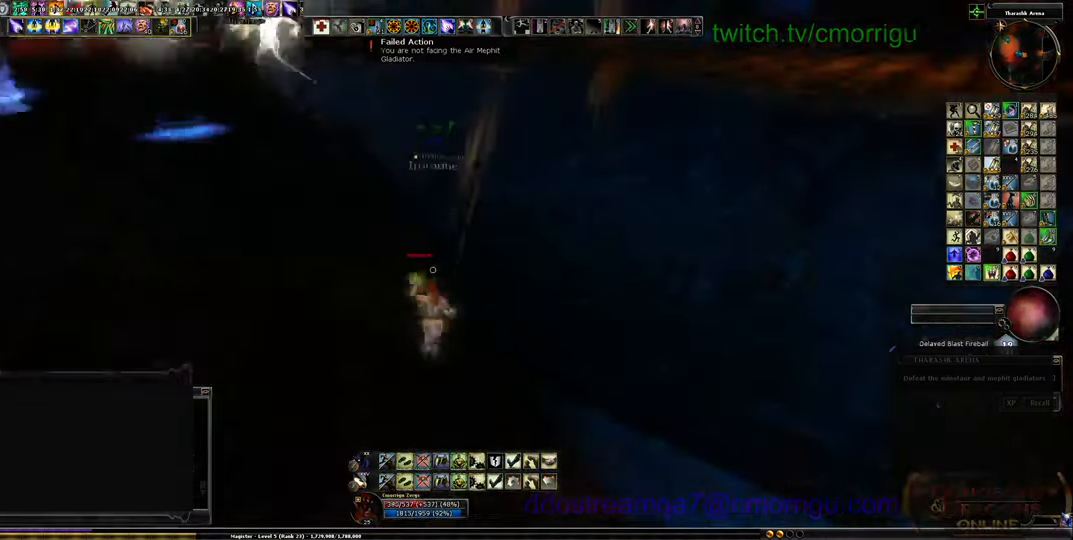
Gameplay with keyboard; each line is a JSON object with the keys held at the frame after it. "events" lists presses ("down") and releases ("up") of ".", "/", "0", "1", "2", "3", "4", "5", "6", "7", "8", "9", "a", "b", "backslash", "backspace", "c", "caps_lock", "comma", "ctrl_l", "ctrl_r", "d", "e", "equals", "escape", "f", "f1", "f10", "f11", "f12", "f2", "f3", "f4", "f5", "f6", "f7", "f8", "f9", "g", "h", "i", "j", "k", "l", "lbracket", "m", "minus", "n", "o", "p", "q", "quote", "r", "rbracket", "return", "s", "semicolon", "shift_l", "shift_r", "space", "t", "tab", "tilde", "u", "v", "w", "x", "y" and "z" between this image and that frame as [ms after this image, input, new state], when the widget could be followed in between. No other keys are recorded. Mouse input is not recorded.
{"keys": ["a"], "events": [[200, "w", "up"], [267, "a", "down"]]}
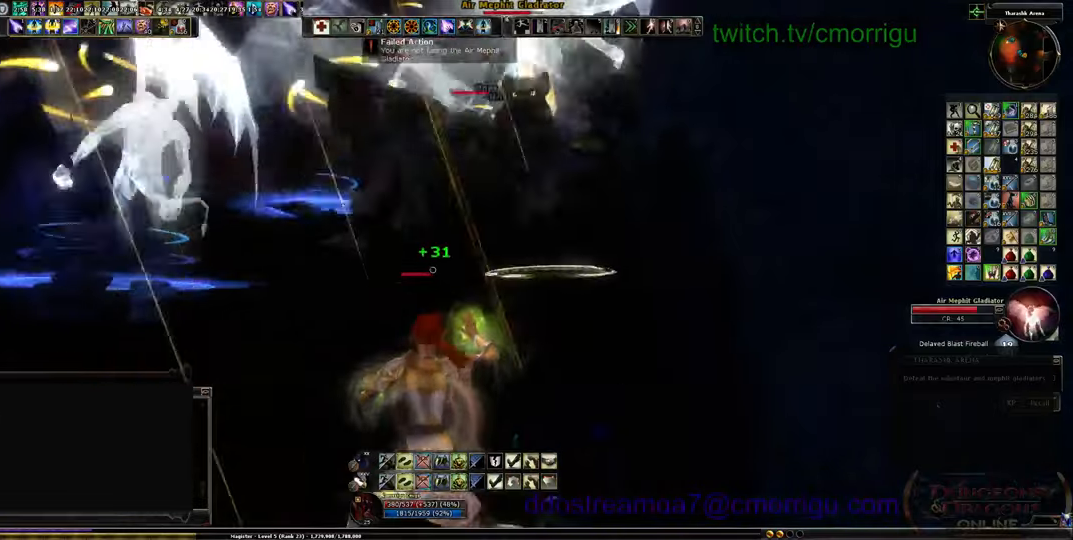
{"keys": ["a", "w"], "events": [[200, "w", "down"]]}
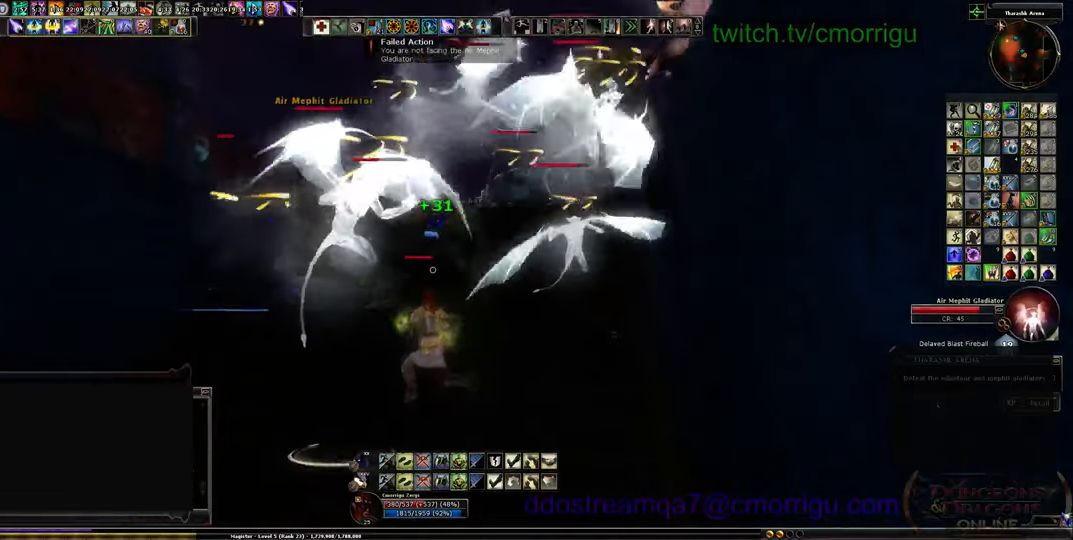
{"keys": ["w"], "events": [[267, "a", "up"]]}
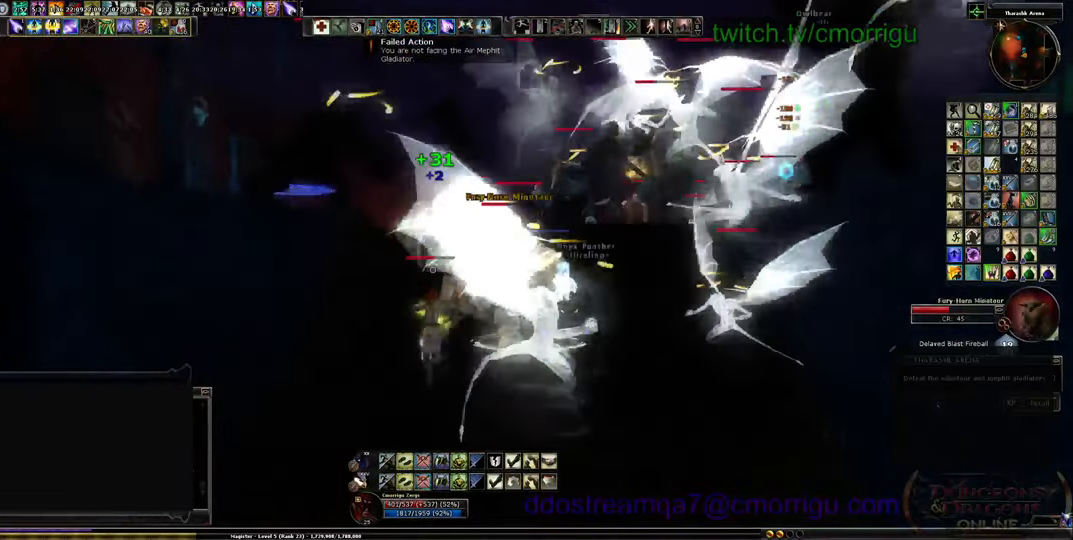
{"keys": ["w"], "events": []}
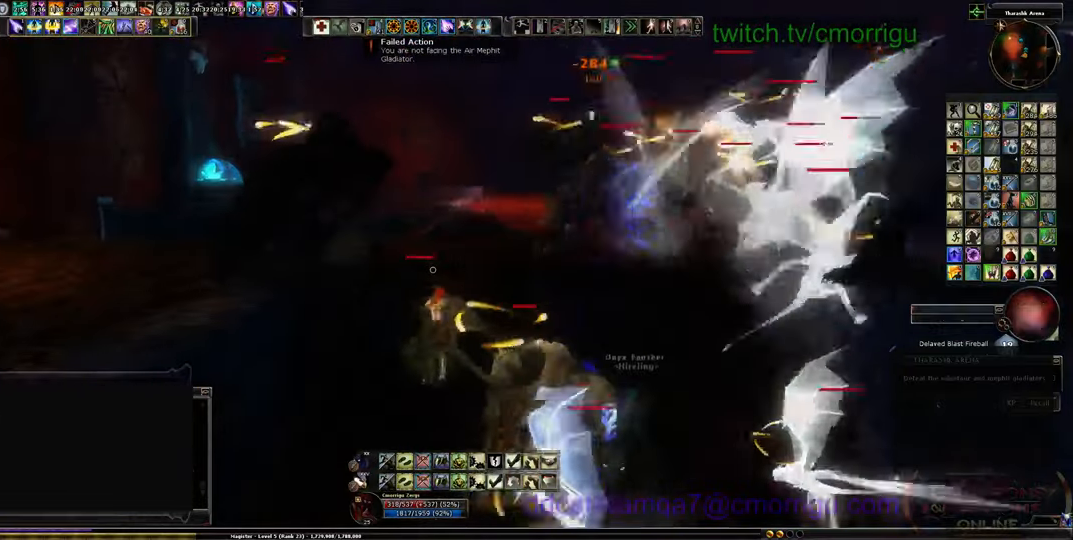
{"keys": ["w"], "events": []}
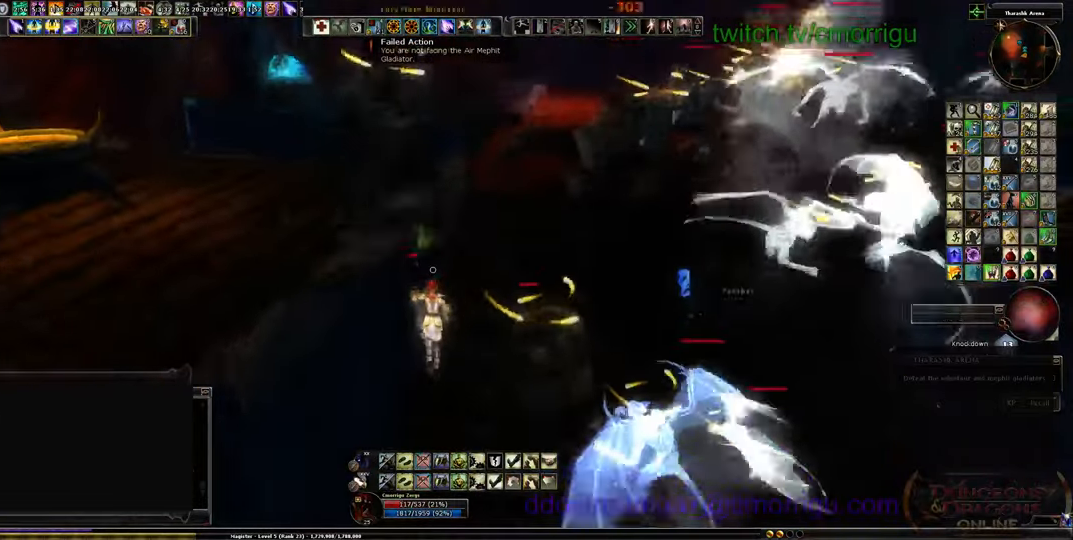
{"keys": ["w"], "events": []}
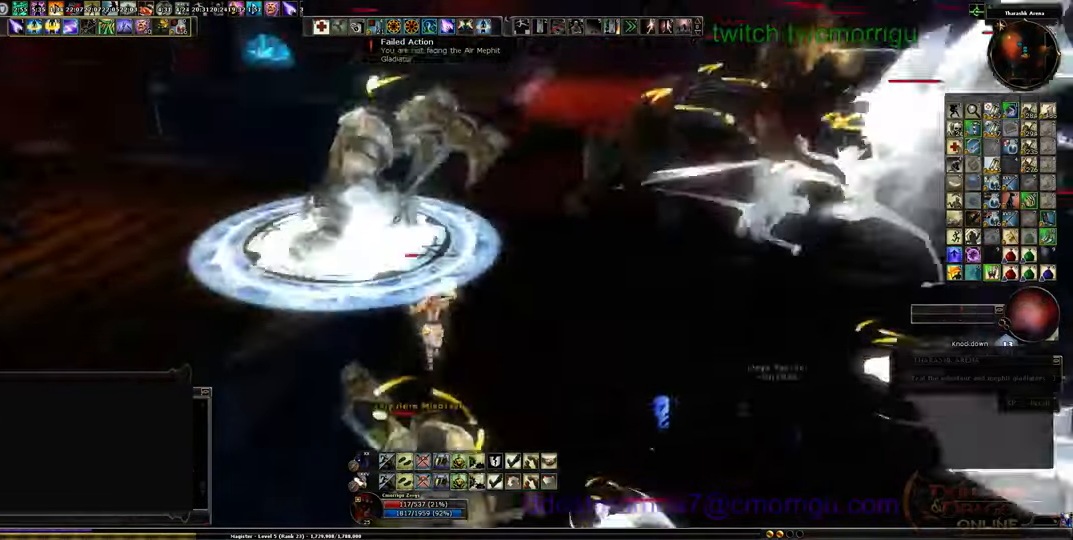
{"keys": ["s"], "events": [[67, "w", "up"], [200, "s", "down"]]}
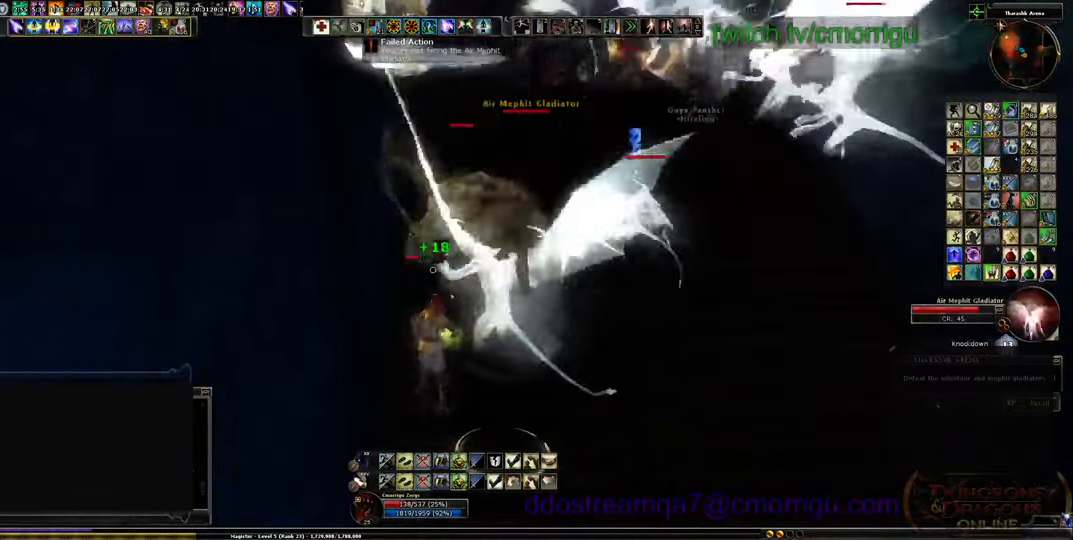
{"keys": ["d", "s"], "events": [[433, "d", "down"]]}
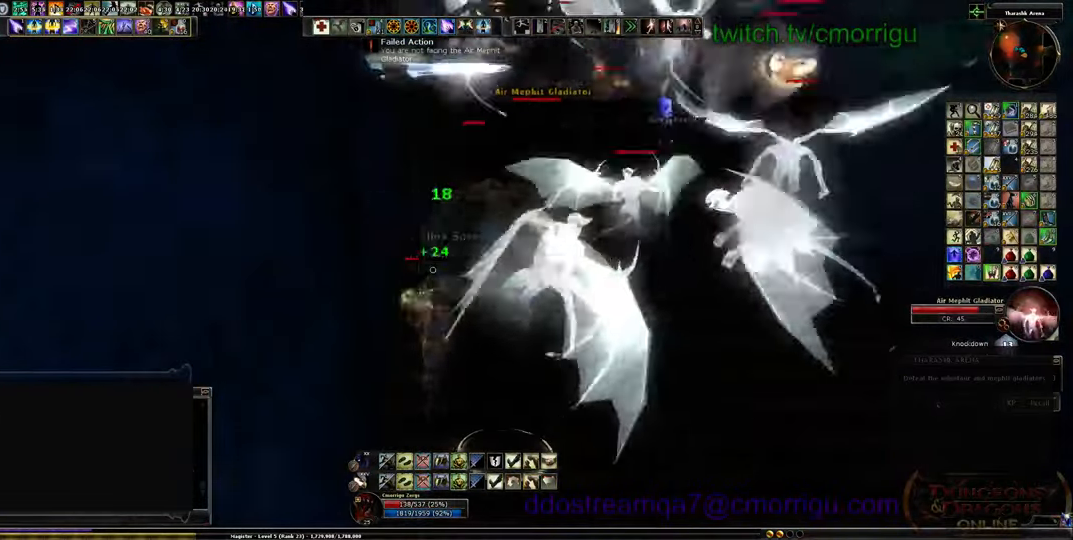
{"keys": ["d", "s"], "events": []}
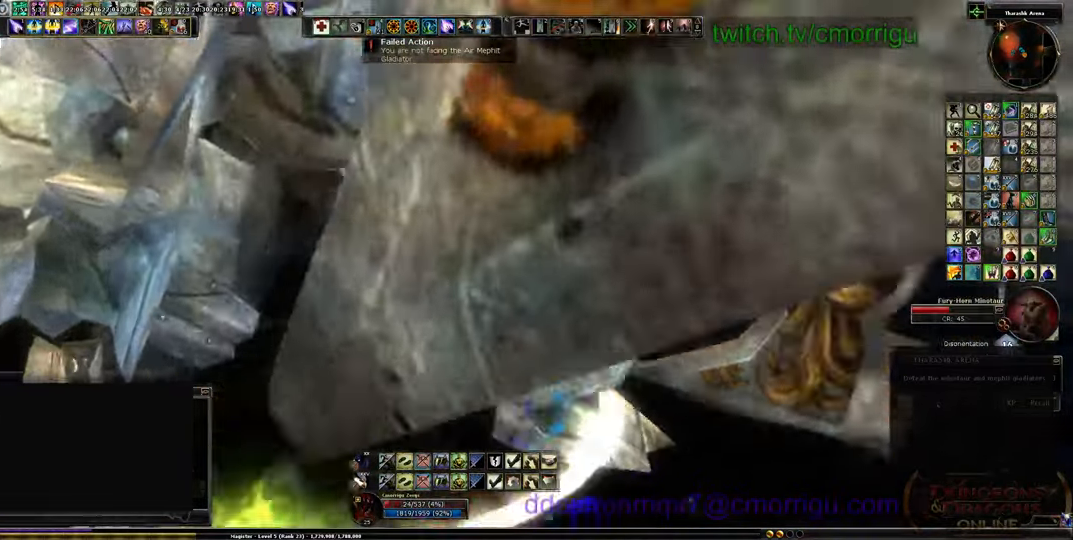
{"keys": ["d", "space", "w"], "events": [[100, "s", "up"], [400, "space", "down"], [400, "w", "down"]]}